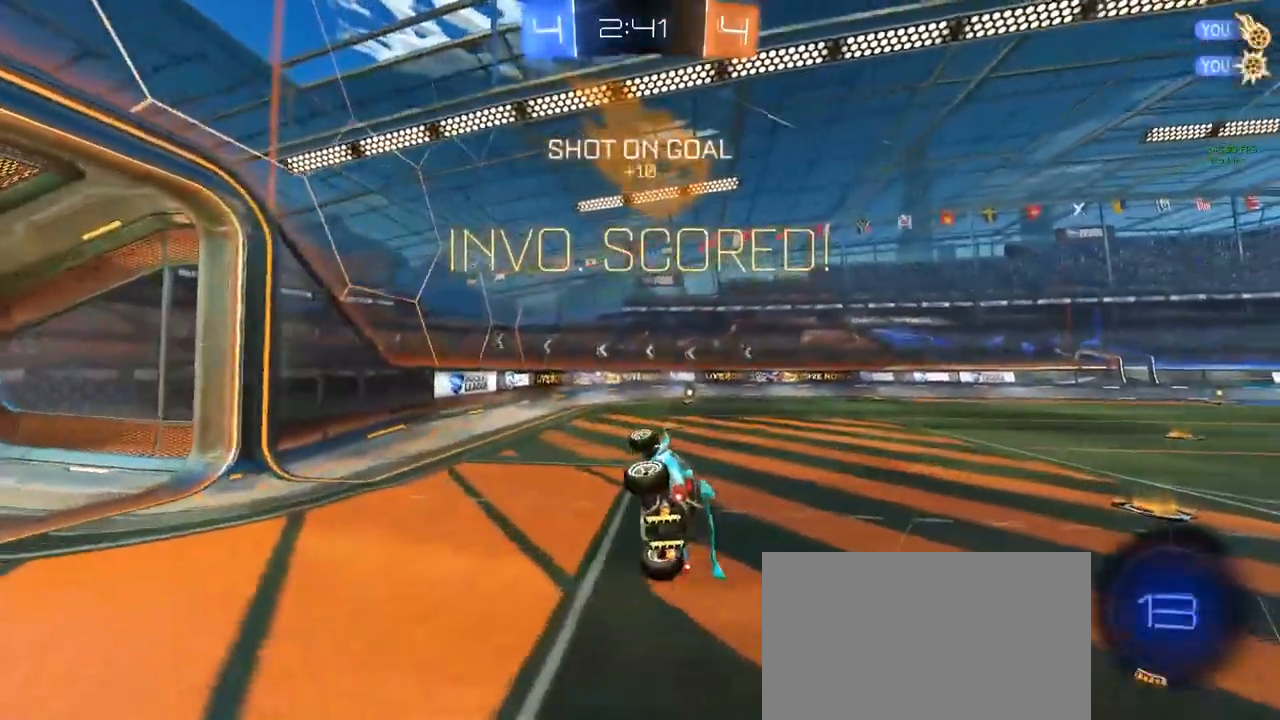
Gameplay with keyboard and mouse; each line is a JSON object with the keys and mouse buttons held at the frame after it. "events" lists presses ("down") and releases ("up") of "1", "2", "3", "4", "5", "a", "alt", "c", "caps_lock", "ctrl", "d", "e", "f", "g", "q", "r", "s", "shift", "space", "t", "tab", "v", "w", "x", "z", "mouse_left", "mouse_wheel" and "mouse_right" between this image and that frame as [ms after this image, input, new state], when the widget could be followed in between. "mouse_left", "mouse_wheel", "mouse_right" = the "left", "wheel", "right" buttons of the "mouse" list. No other keys are recorded. "wheel" means that the mouse wheel is clicked or scrolled. "mouse_move" is the direction in which the mouse moves at that frame (one of eight, or "still"), when it could be read.
{"keys": ["d", "s"], "mouse": [], "mouse_move": "still", "events": [[300, "a", "up"], [300, "shift", "up"], [367, "q", "up"]]}
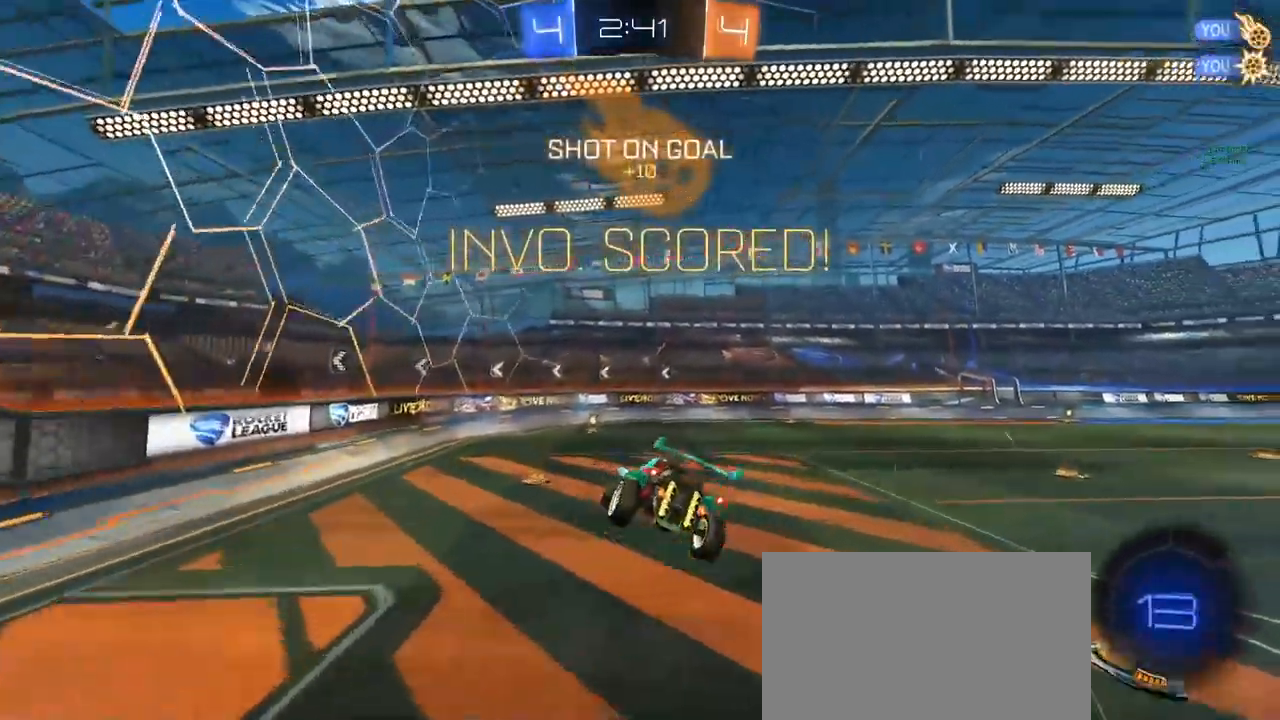
{"keys": [], "mouse": [], "mouse_move": "still", "events": [[50, "s", "up"], [233, "w", "down"], [317, "d", "up"], [367, "w", "up"]]}
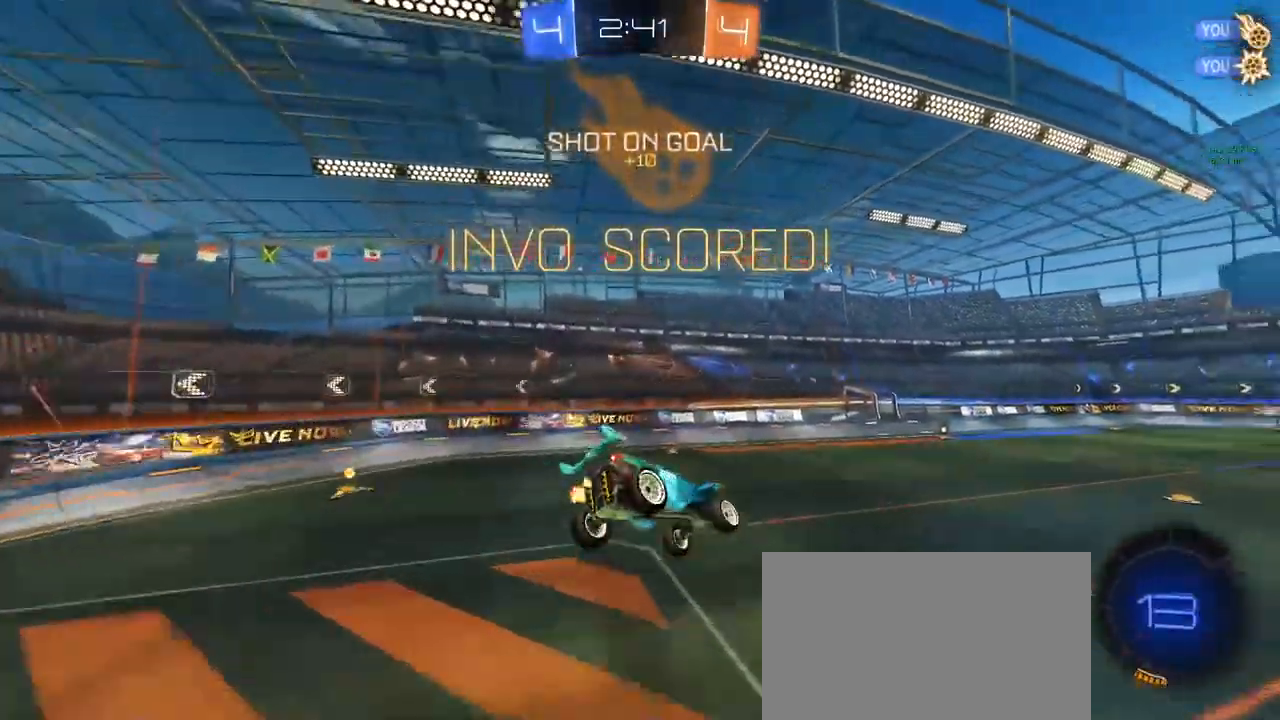
{"keys": ["a", "s"], "mouse": ["left"], "mouse_move": "down", "events": [[50, "w", "down"], [100, "a", "down"], [150, "mouse_left", "down"], [150, "w", "up"], [283, "s", "down"], [383, "a", "up"], [483, "a", "down"]]}
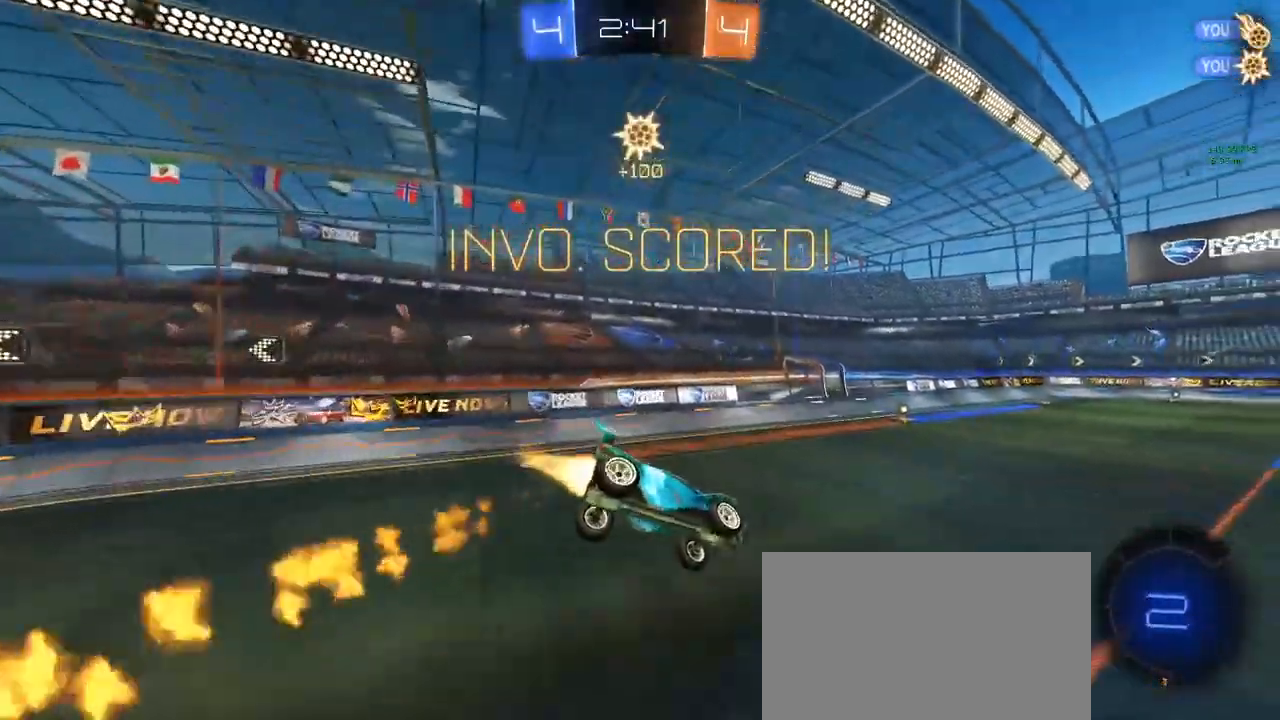
{"keys": ["d", "w"], "mouse": [], "mouse_move": "still", "events": [[117, "e", "down"], [217, "a", "up"], [217, "e", "up"], [217, "s", "up"], [350, "mouse_left", "up"], [400, "w", "down"], [433, "d", "down"]]}
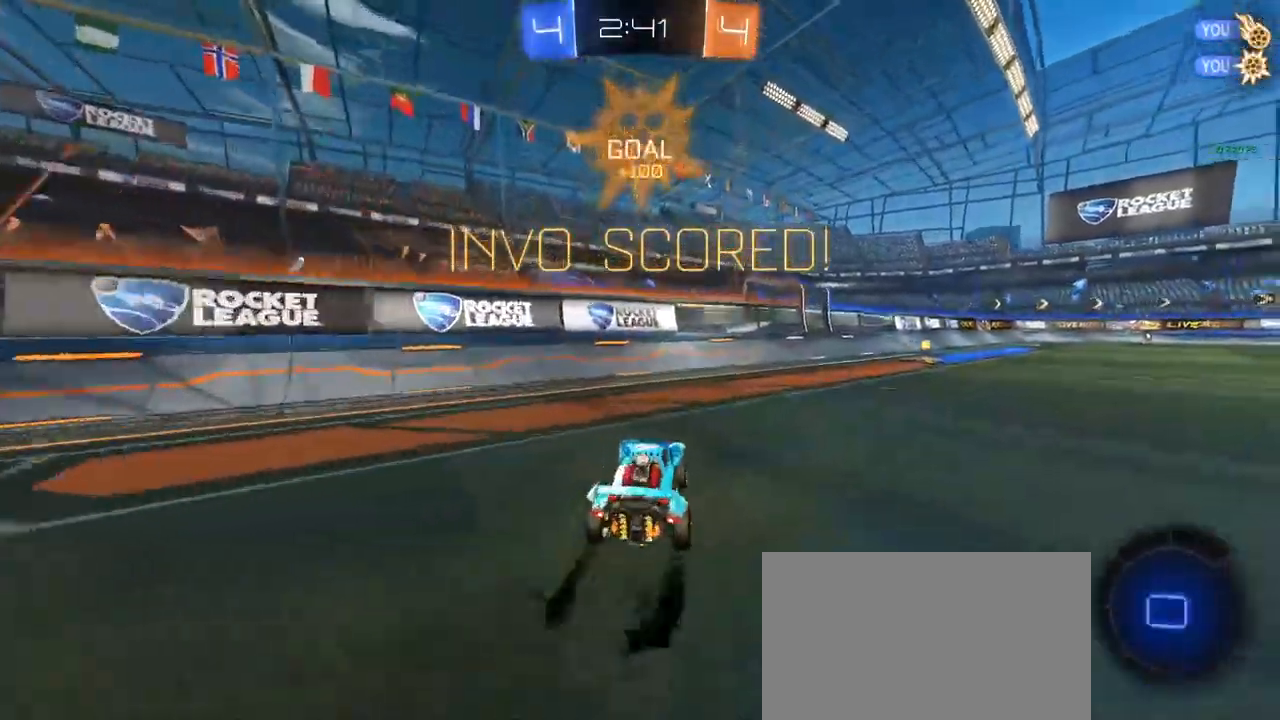
{"keys": ["d", "w"], "mouse": [], "mouse_move": "still", "events": []}
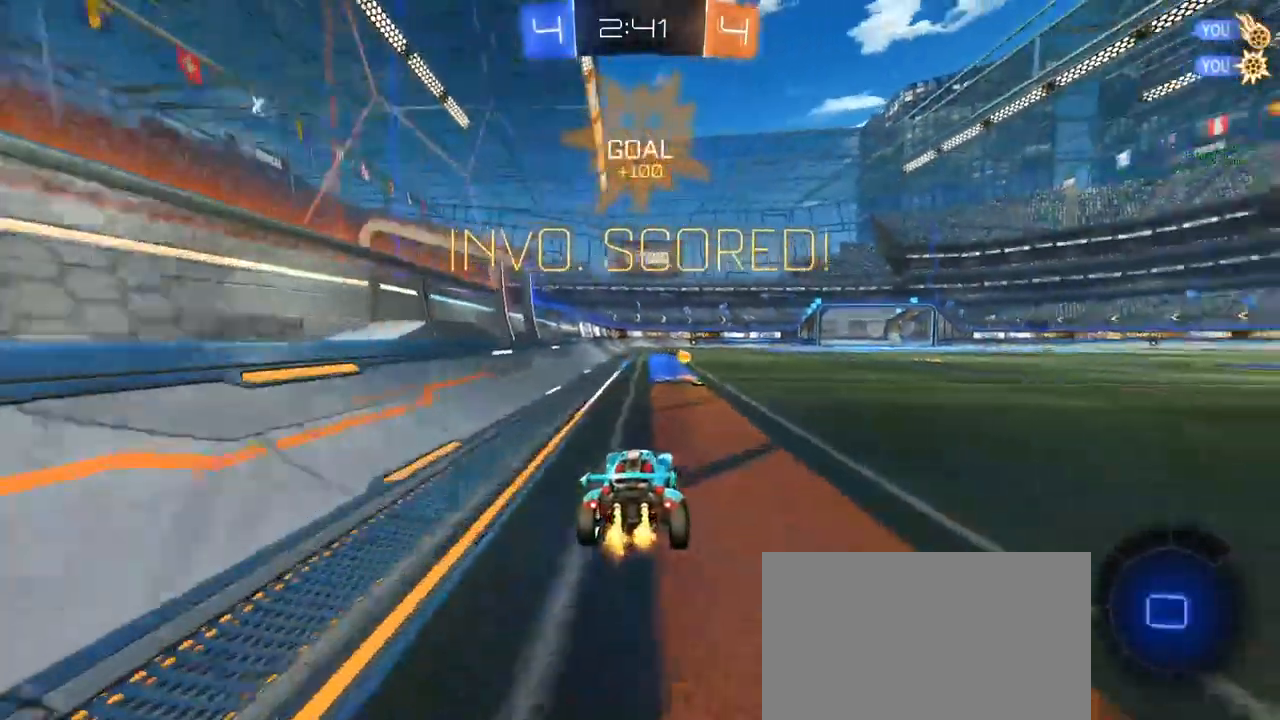
{"keys": ["a", "q", "s", "shift"], "mouse": ["left"], "mouse_move": "still", "events": [[167, "a", "down"], [167, "shift", "down"], [217, "d", "up"], [250, "mouse_right", "down"], [250, "w", "up"], [300, "mouse_right", "up"], [300, "s", "down"], [417, "q", "down"], [450, "mouse_left", "down"]]}
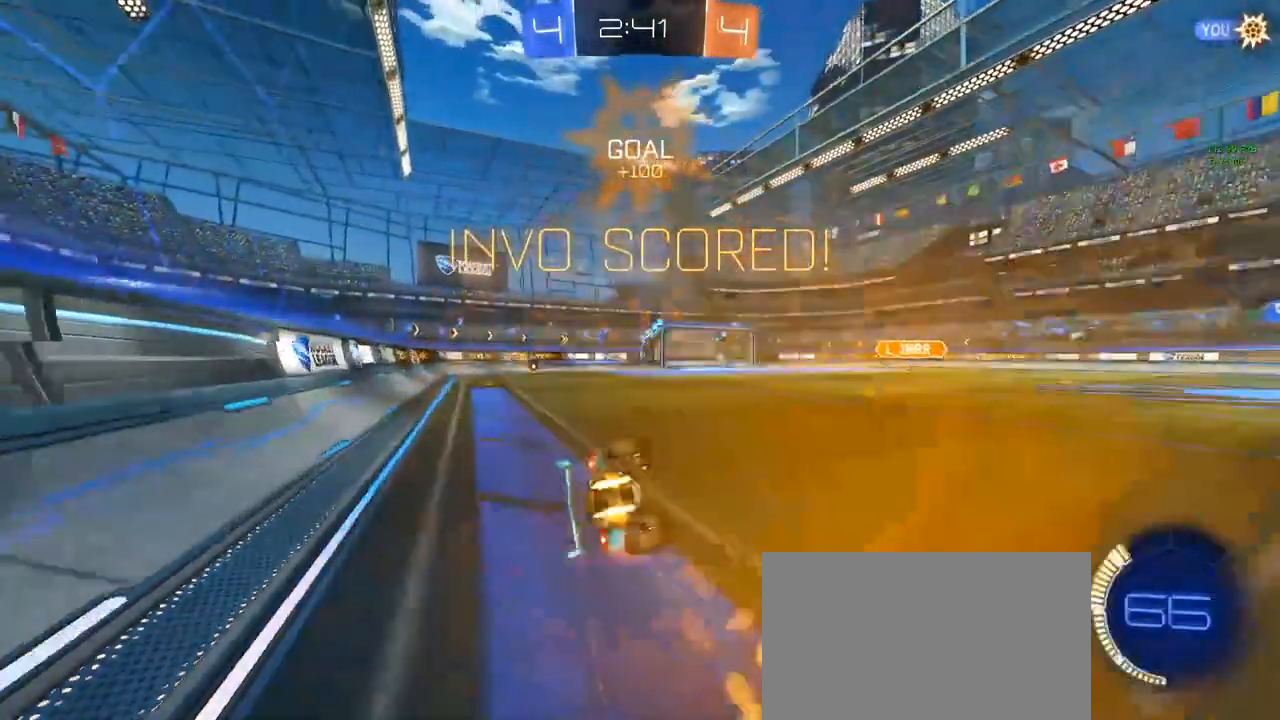
{"keys": ["a", "q", "s", "shift"], "mouse": ["left"], "mouse_move": "still", "events": [[233, "s", "up"], [333, "s", "down"]]}
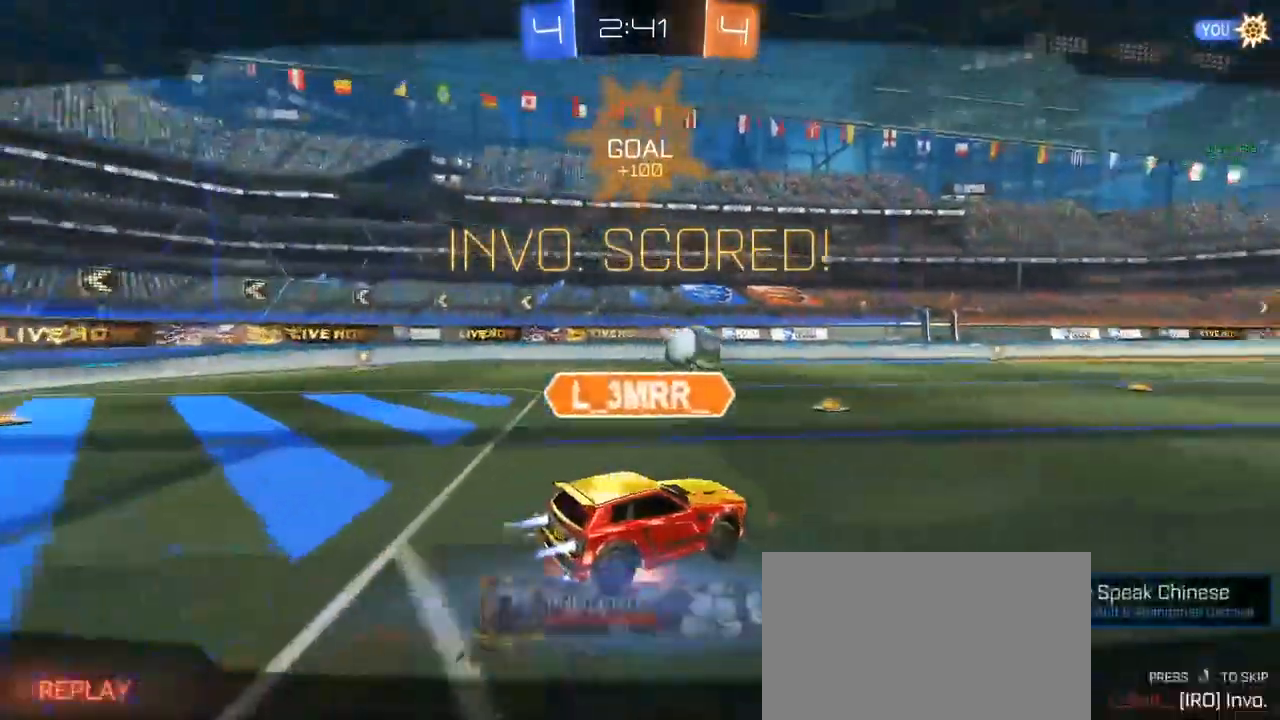
{"keys": [], "mouse": [], "mouse_move": "still", "events": [[50, "mouse_left", "up"], [83, "s", "up"], [83, "shift", "up"], [133, "a", "up"], [133, "q", "up"], [217, "mouse_right", "down"], [283, "mouse_right", "up"], [383, "mouse_right", "down"], [467, "mouse_right", "up"]]}
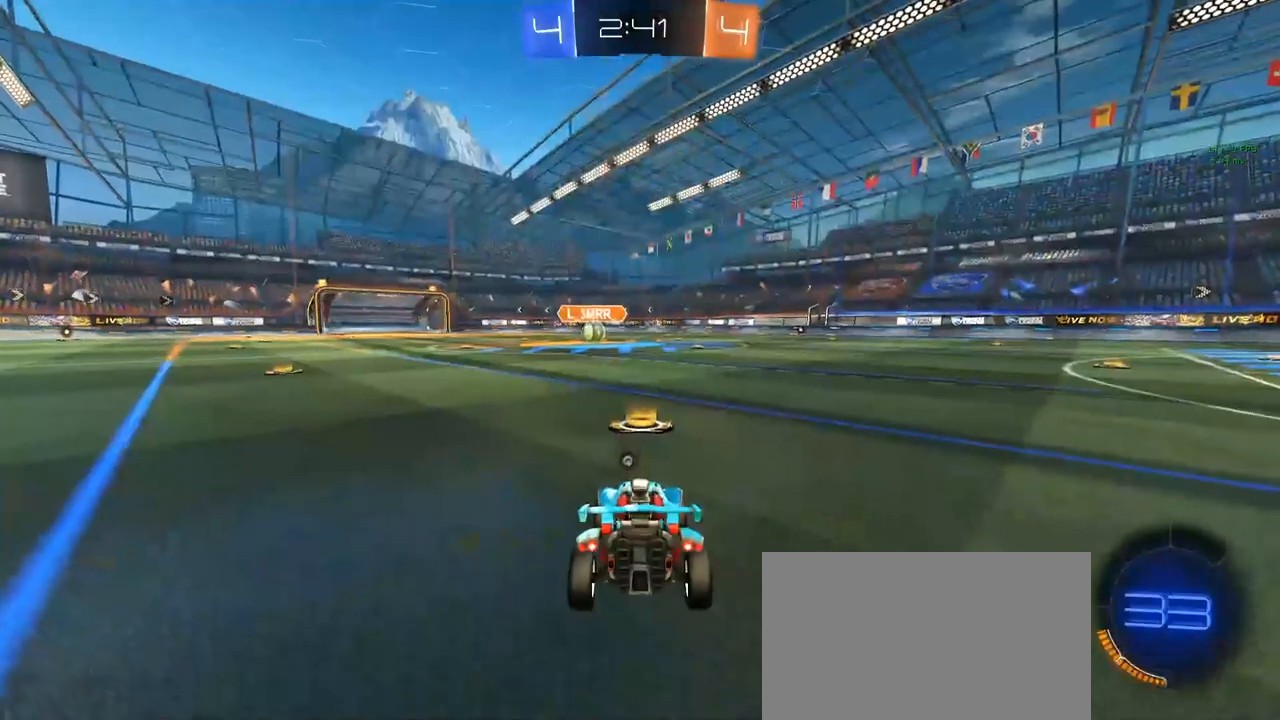
{"keys": [], "mouse": [], "mouse_move": "still", "events": []}
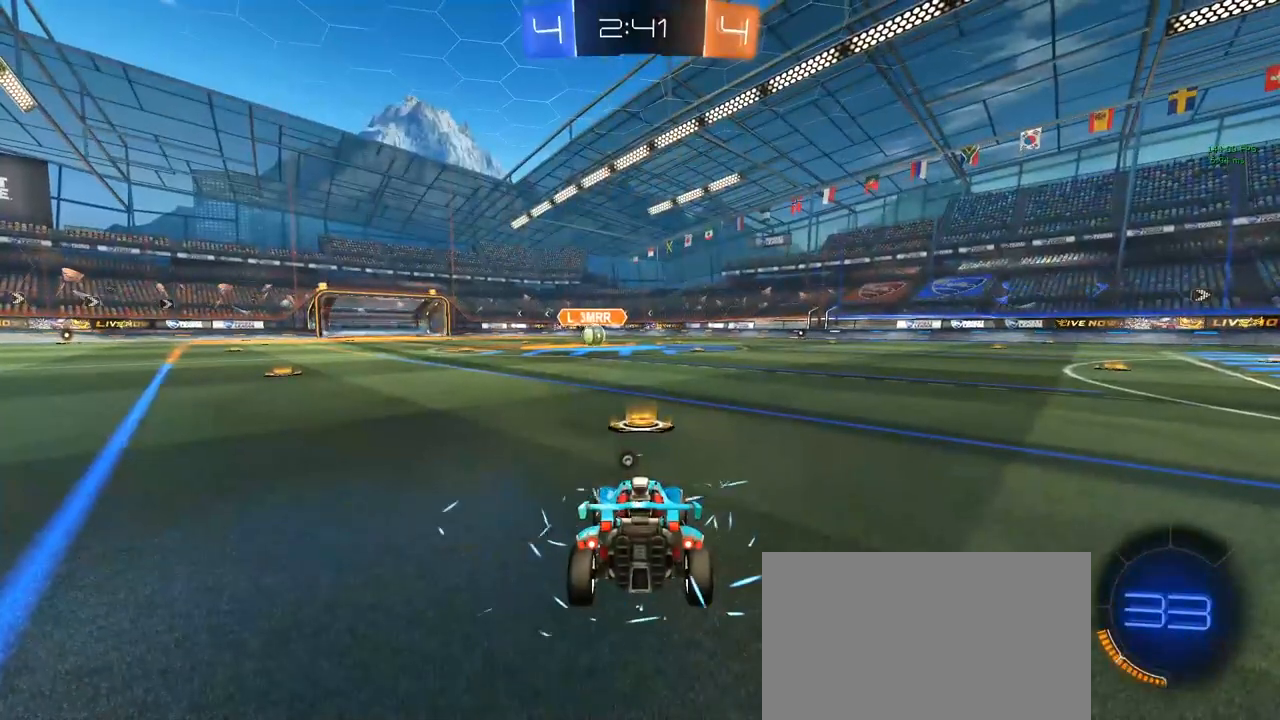
{"keys": [], "mouse": [], "mouse_move": "still", "events": []}
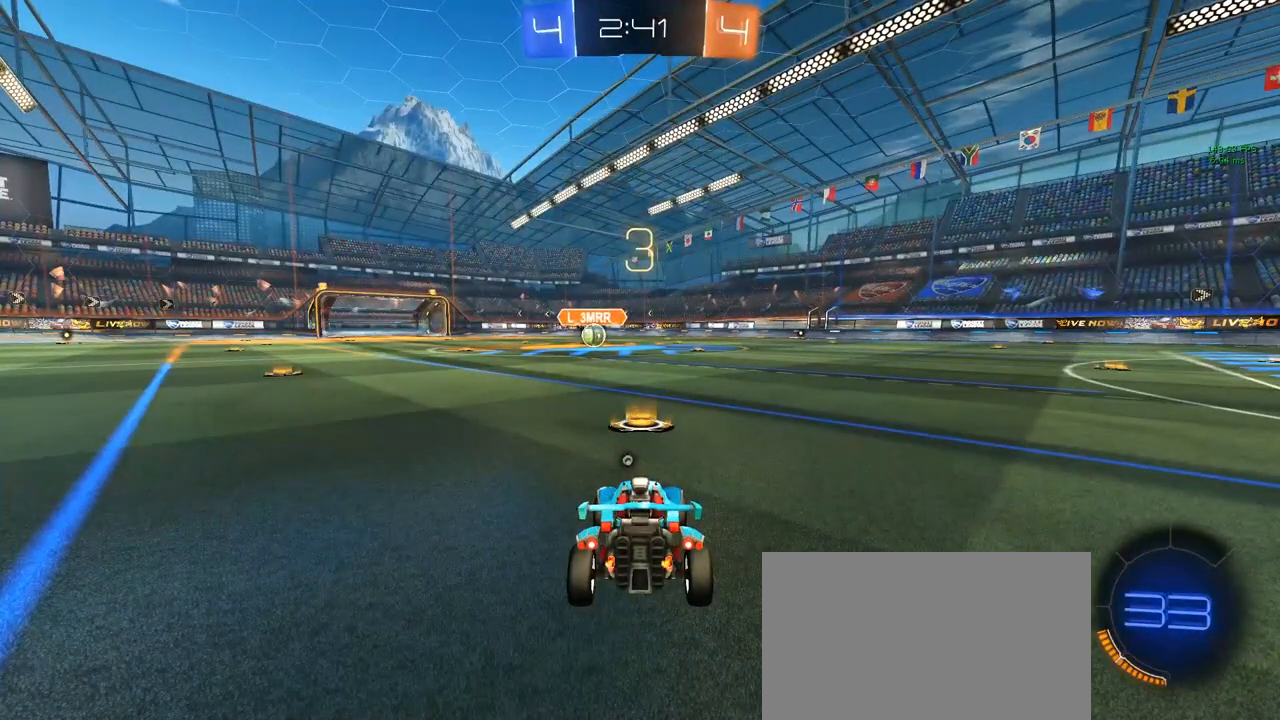
{"keys": [], "mouse": [], "mouse_move": "still", "events": []}
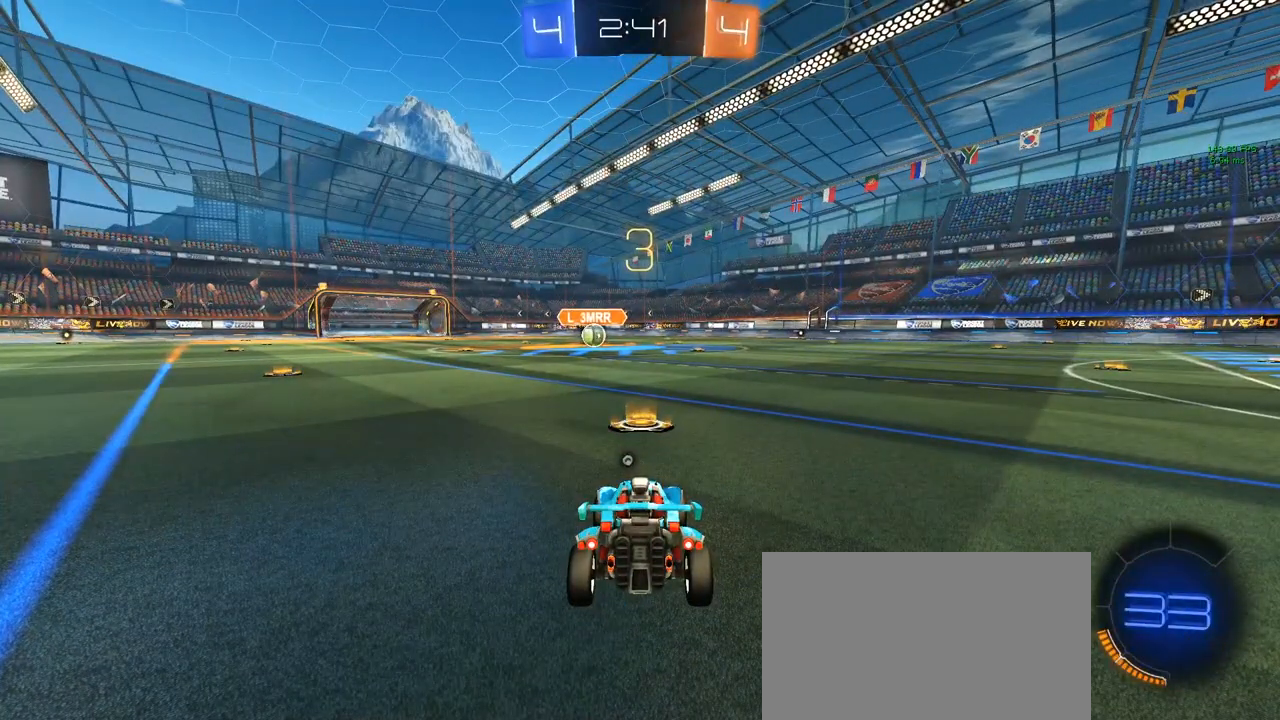
{"keys": [], "mouse": [], "mouse_move": "up", "events": []}
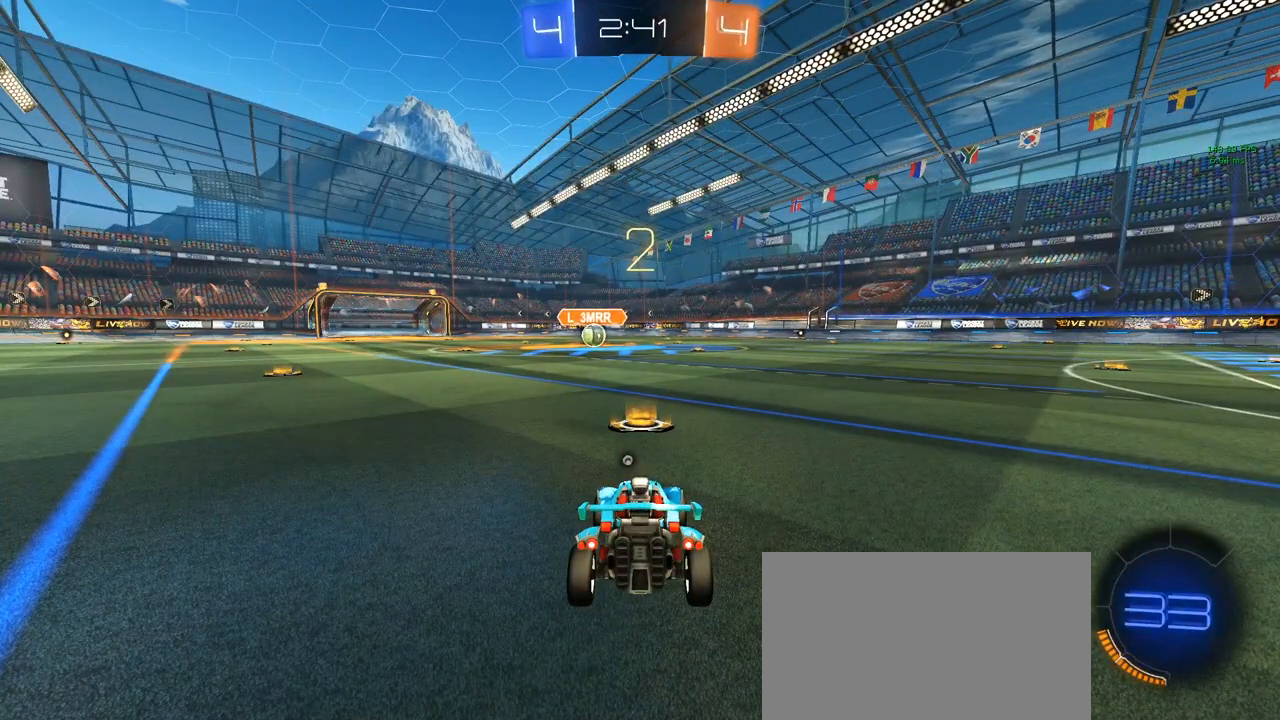
{"keys": [], "mouse": [], "mouse_move": "up-left", "events": []}
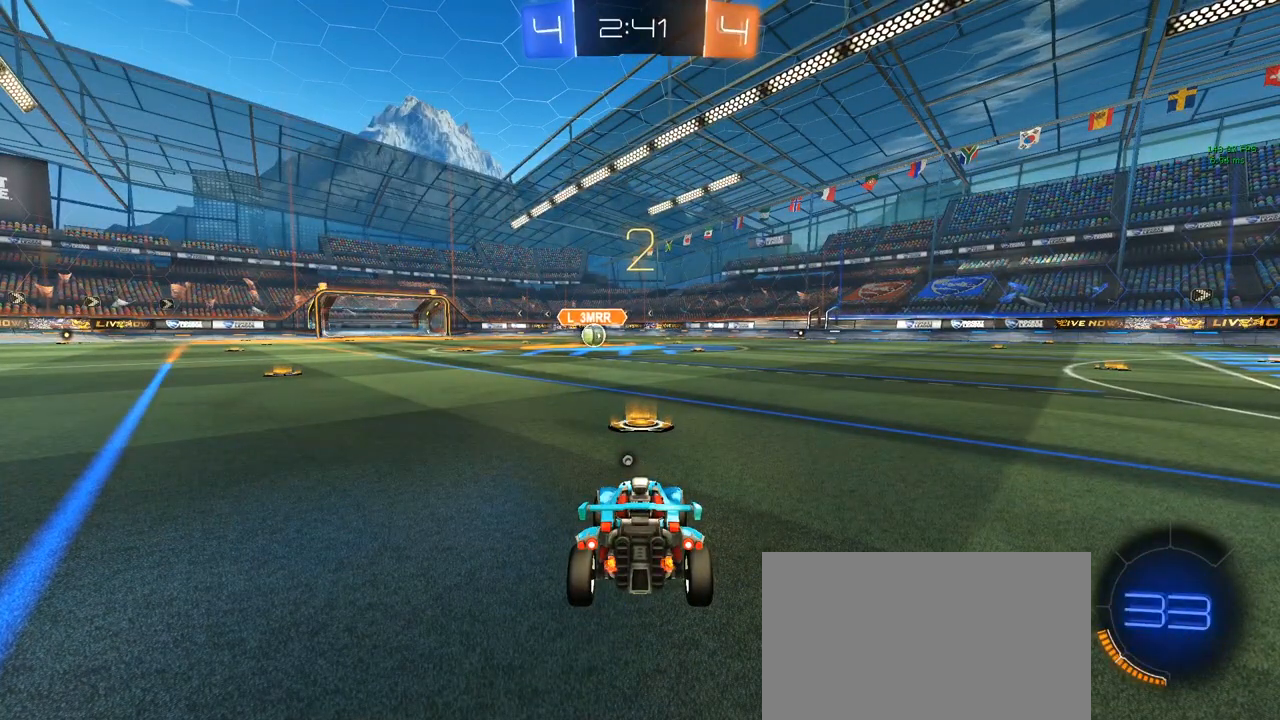
{"keys": ["w"], "mouse": [], "mouse_move": "still", "events": [[33, "space", "down"], [83, "w", "down"], [133, "space", "up"]]}
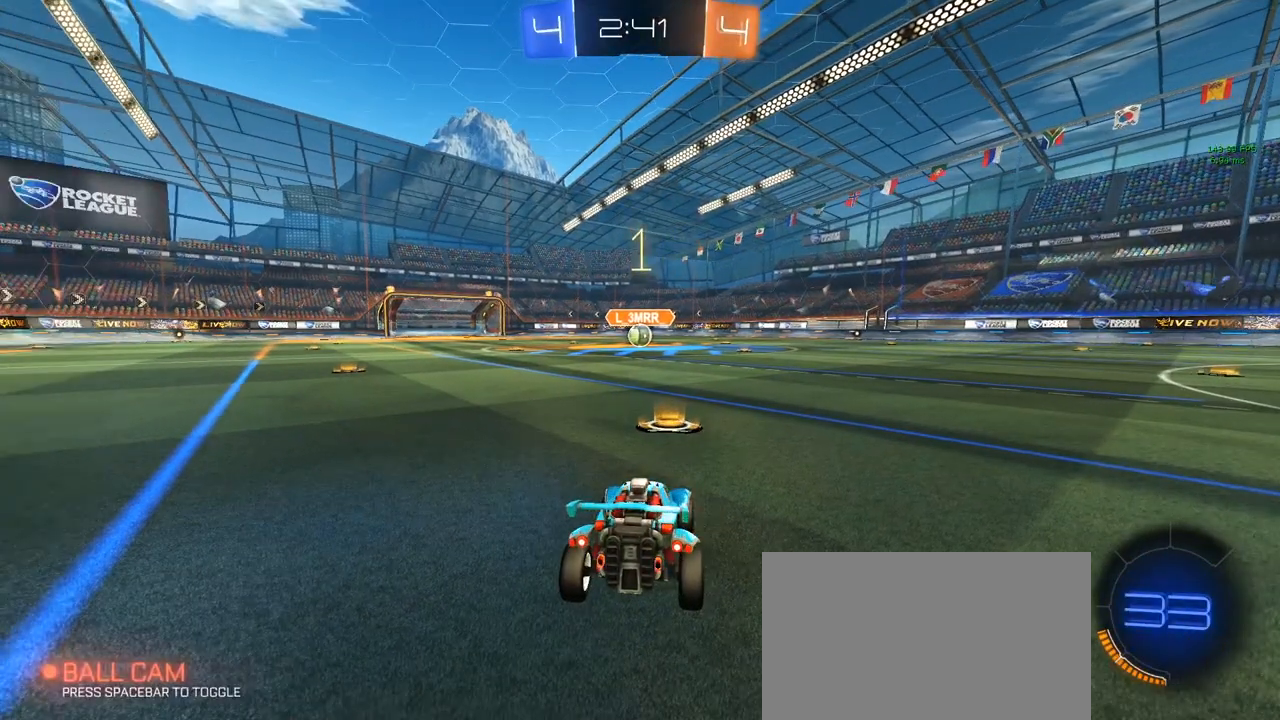
{"keys": ["w"], "mouse": ["left"], "mouse_move": "still", "events": [[200, "mouse_left", "down"]]}
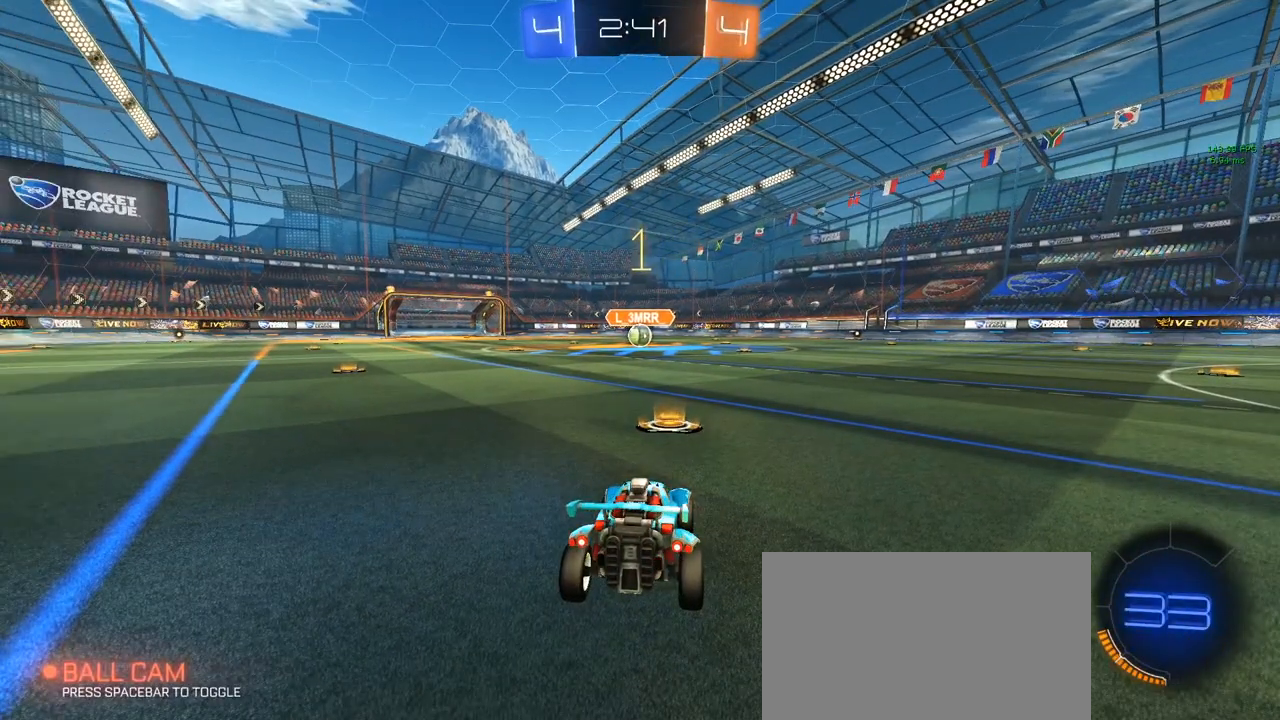
{"keys": ["w"], "mouse": ["left"], "mouse_move": "still", "events": []}
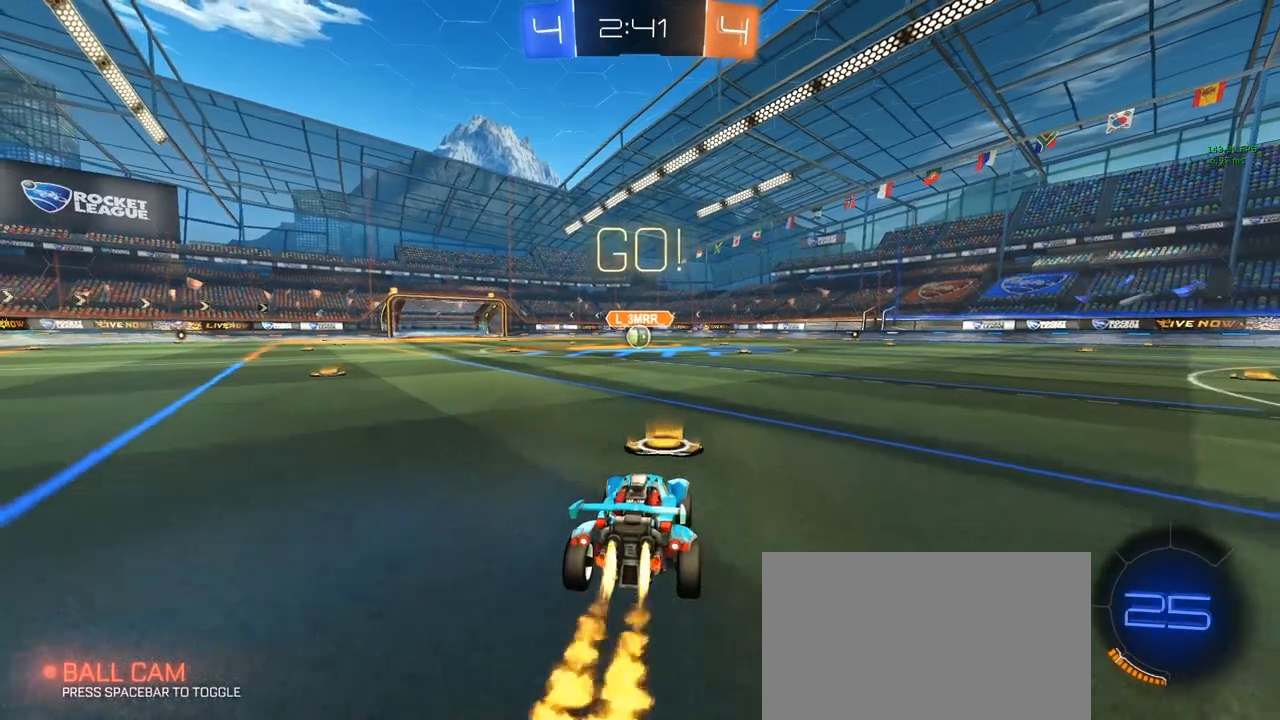
{"keys": ["a", "q", "s", "shift"], "mouse": ["left"], "mouse_move": "still", "events": [[83, "d", "down"], [133, "a", "down"], [133, "mouse_right", "down"], [183, "d", "up"], [183, "mouse_right", "up"], [183, "shift", "down"], [233, "mouse_right", "down"], [233, "w", "up"], [267, "mouse_right", "up"], [267, "s", "down"], [317, "q", "down"]]}
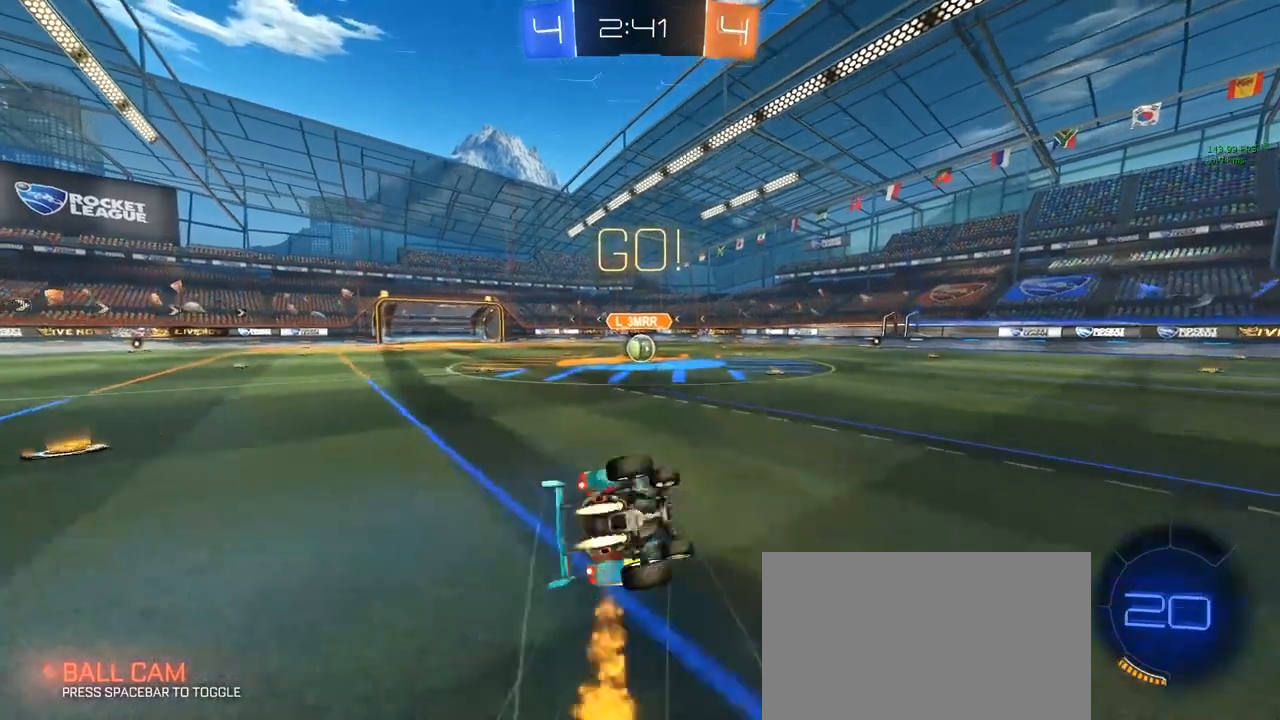
{"keys": ["a", "q", "s", "shift"], "mouse": ["left"], "mouse_move": "still", "events": []}
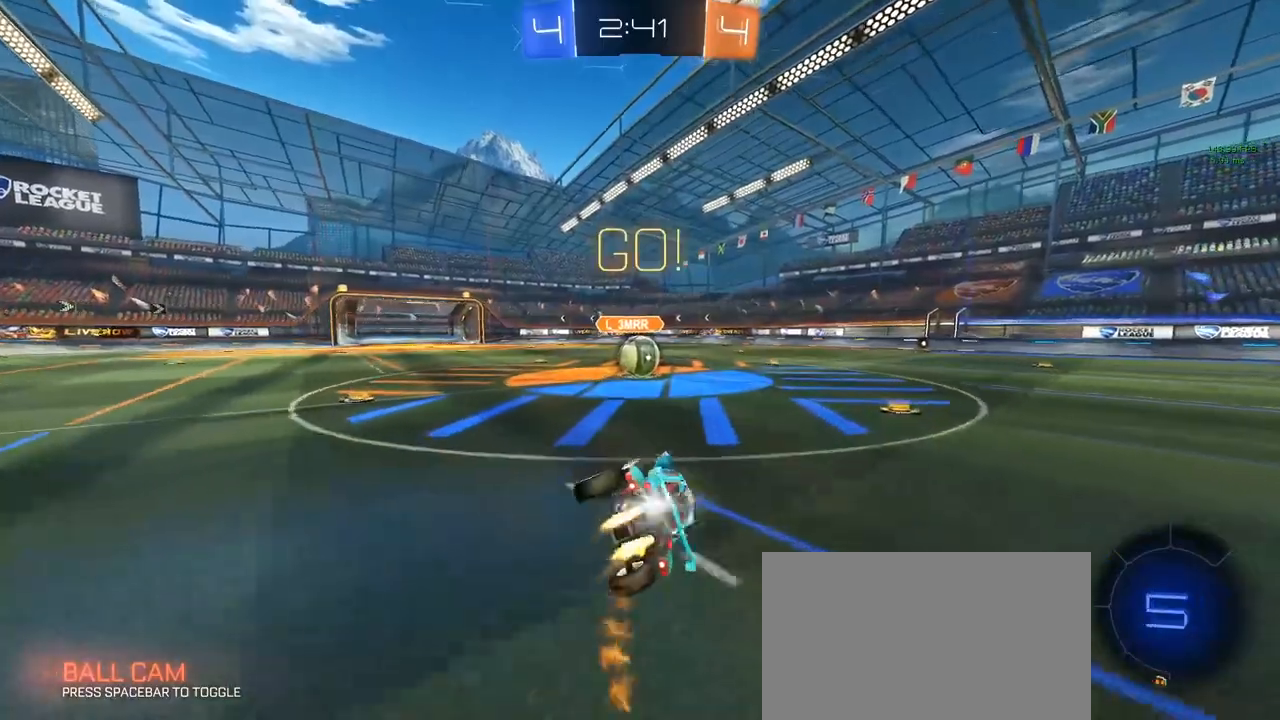
{"keys": ["d", "w"], "mouse": [], "mouse_move": "still", "events": [[33, "a", "up"], [33, "q", "up"], [33, "s", "up"], [83, "shift", "up"], [117, "w", "down"], [217, "w", "up"], [267, "mouse_left", "up"], [317, "a", "down"], [350, "a", "up"], [400, "mouse_right", "down"], [450, "d", "down"], [483, "mouse_right", "up"], [483, "w", "down"]]}
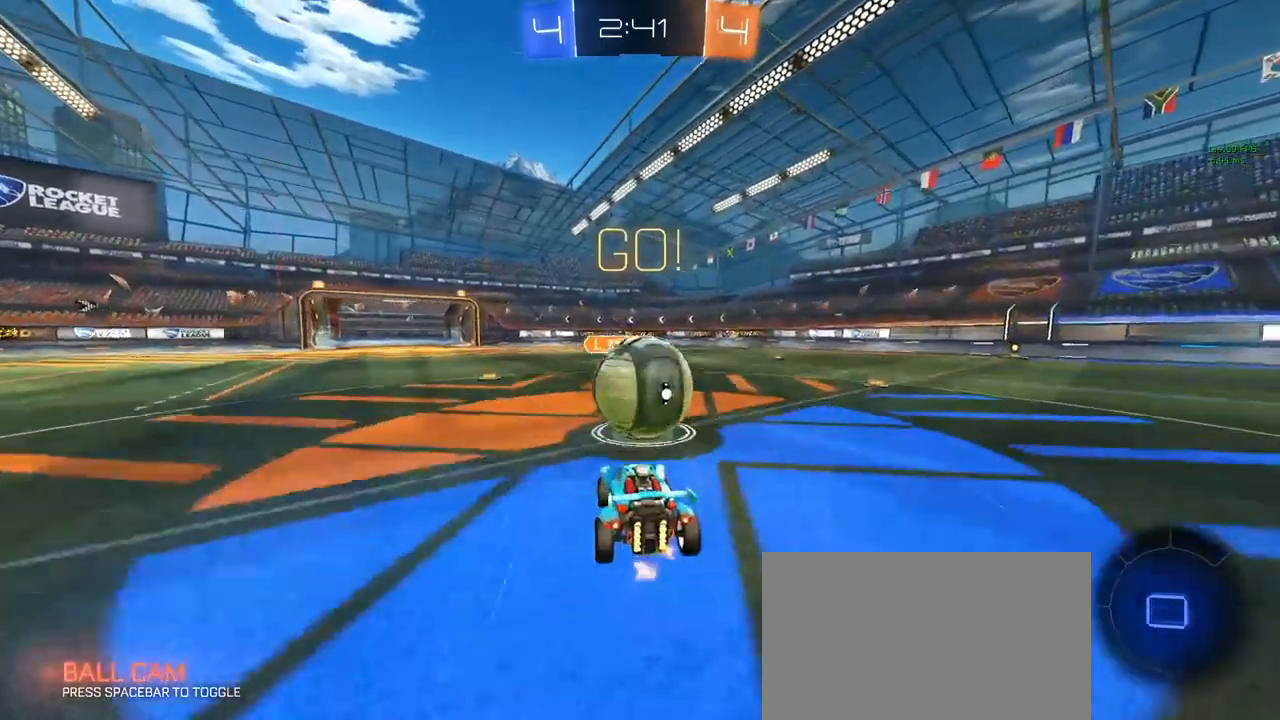
{"keys": ["d"], "mouse": [], "mouse_move": "still", "events": [[83, "mouse_right", "down"], [133, "mouse_right", "up"], [233, "w", "up"]]}
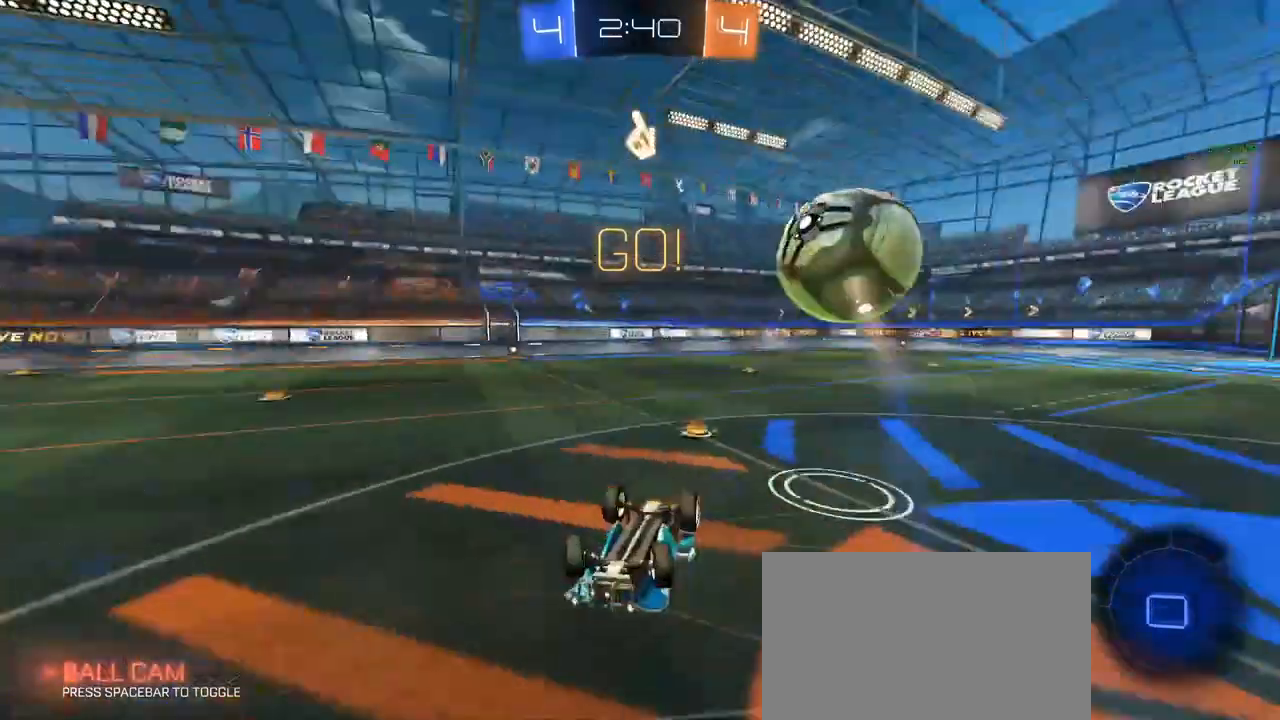
{"keys": ["d"], "mouse": [], "mouse_move": "still", "events": []}
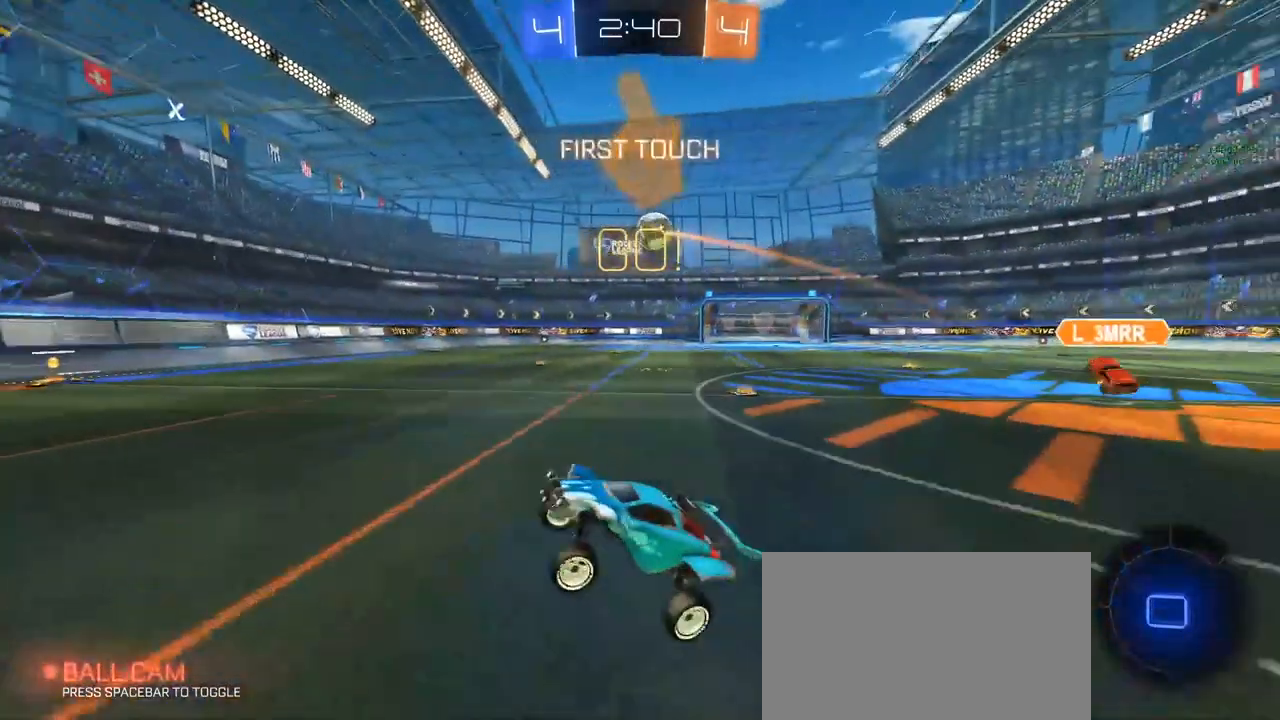
{"keys": ["d", "w"], "mouse": [], "mouse_move": "still", "events": [[17, "w", "down"], [217, "shift", "down"], [300, "shift", "up"]]}
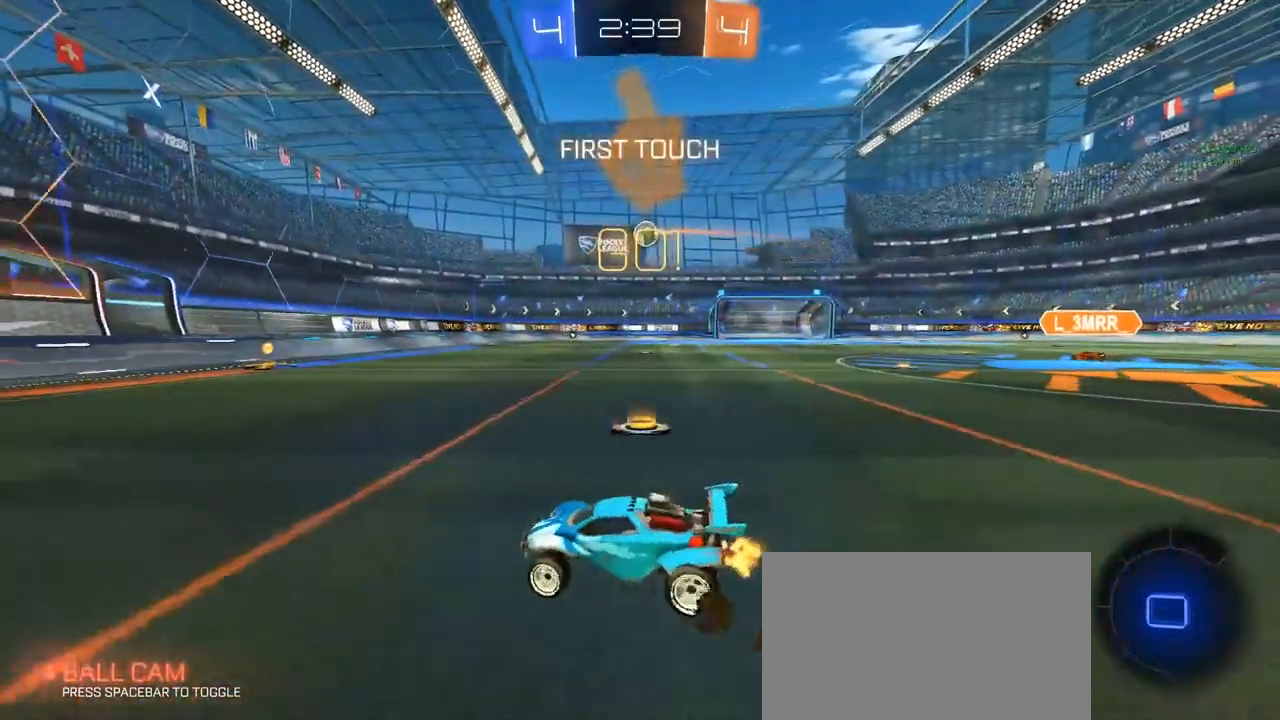
{"keys": ["d", "w"], "mouse": [], "mouse_move": "still", "events": []}
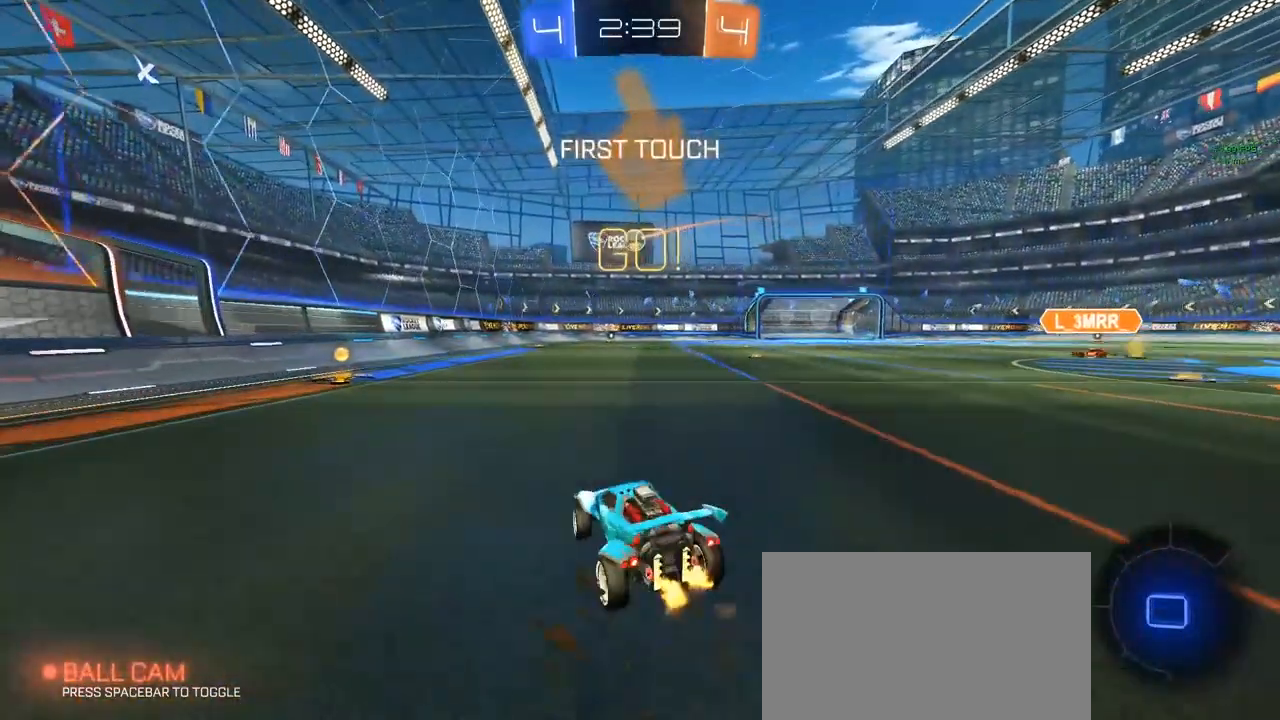
{"keys": ["w"], "mouse": ["right"], "mouse_move": "still", "events": [[350, "mouse_right", "down"], [400, "d", "up"], [433, "mouse_right", "up"], [483, "mouse_right", "down"]]}
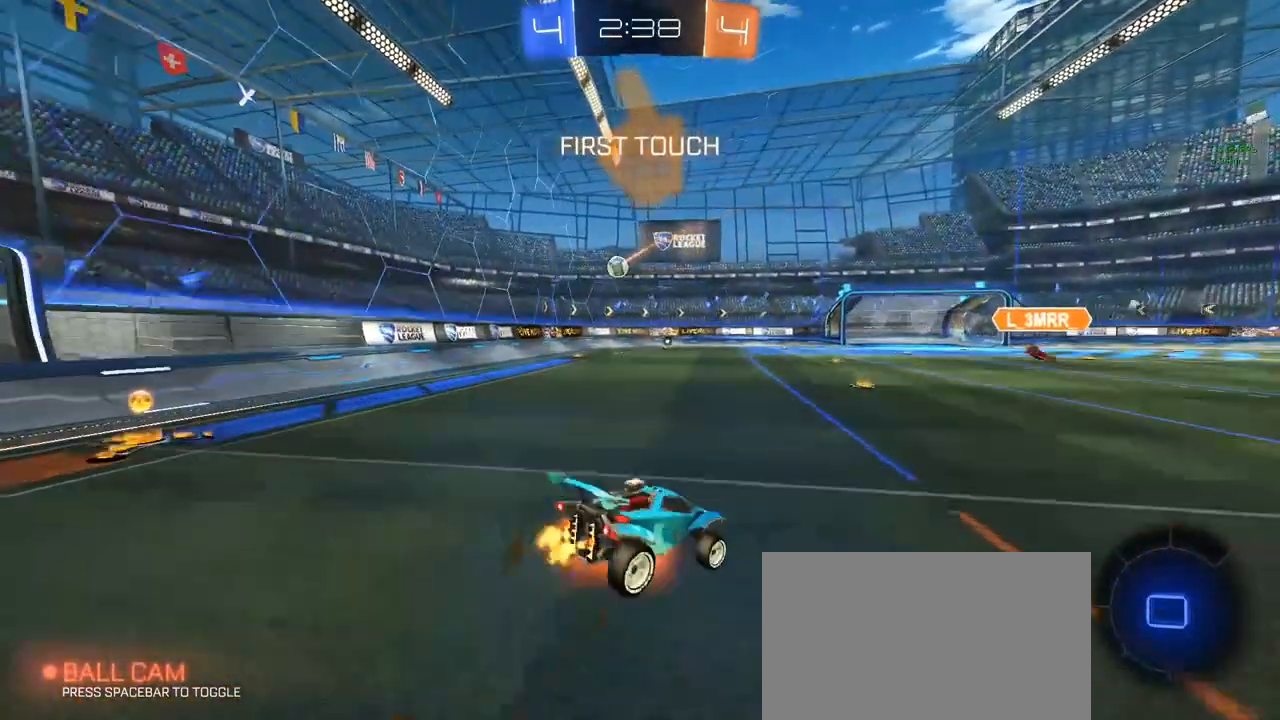
{"keys": [], "mouse": [], "mouse_move": "still", "events": [[17, "mouse_right", "up"], [400, "w", "up"]]}
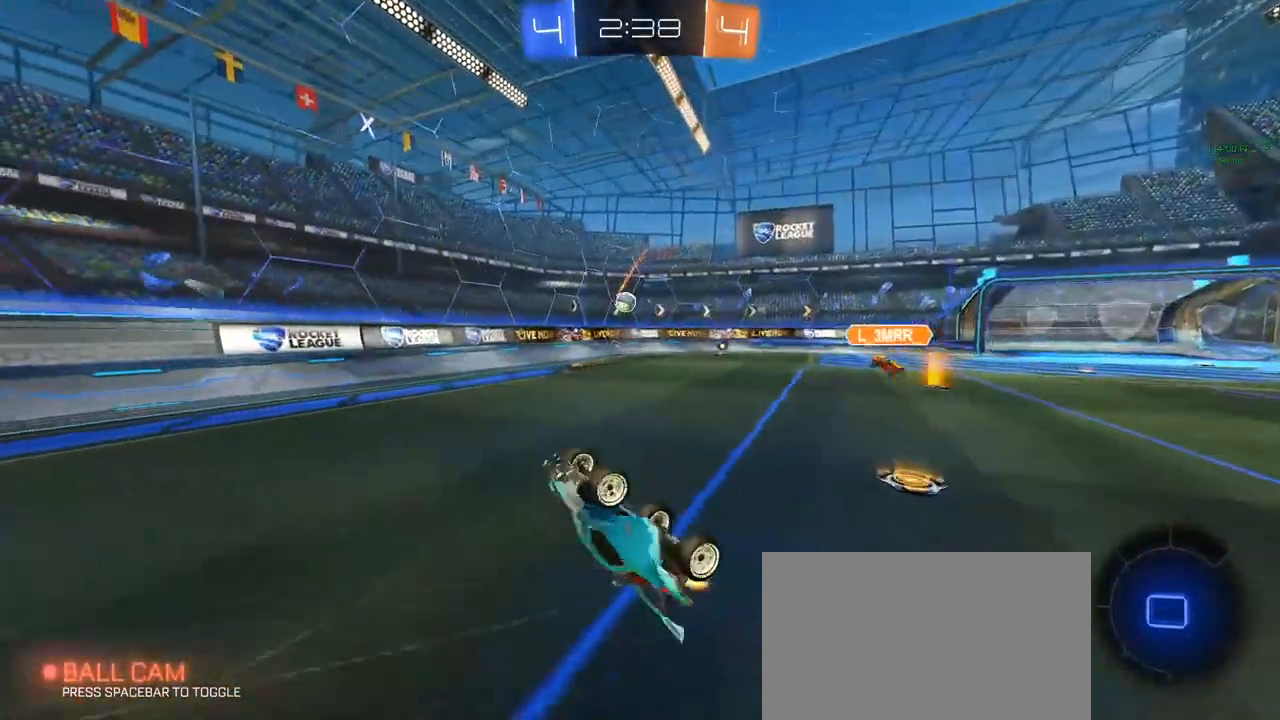
{"keys": ["a", "w"], "mouse": [], "mouse_move": "still", "events": [[417, "a", "down"], [467, "w", "down"]]}
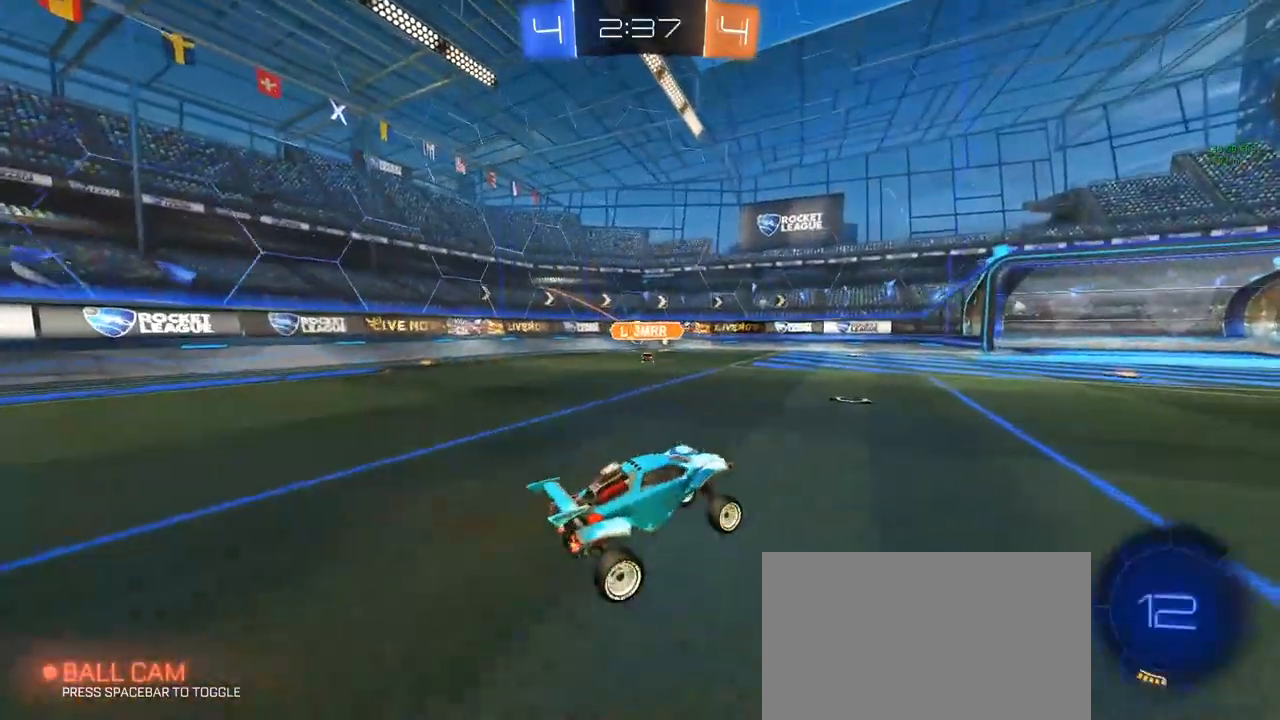
{"keys": ["d", "w"], "mouse": [], "mouse_move": "still", "events": [[67, "a", "up"], [67, "mouse_left", "down"], [383, "mouse_left", "up"], [433, "d", "down"]]}
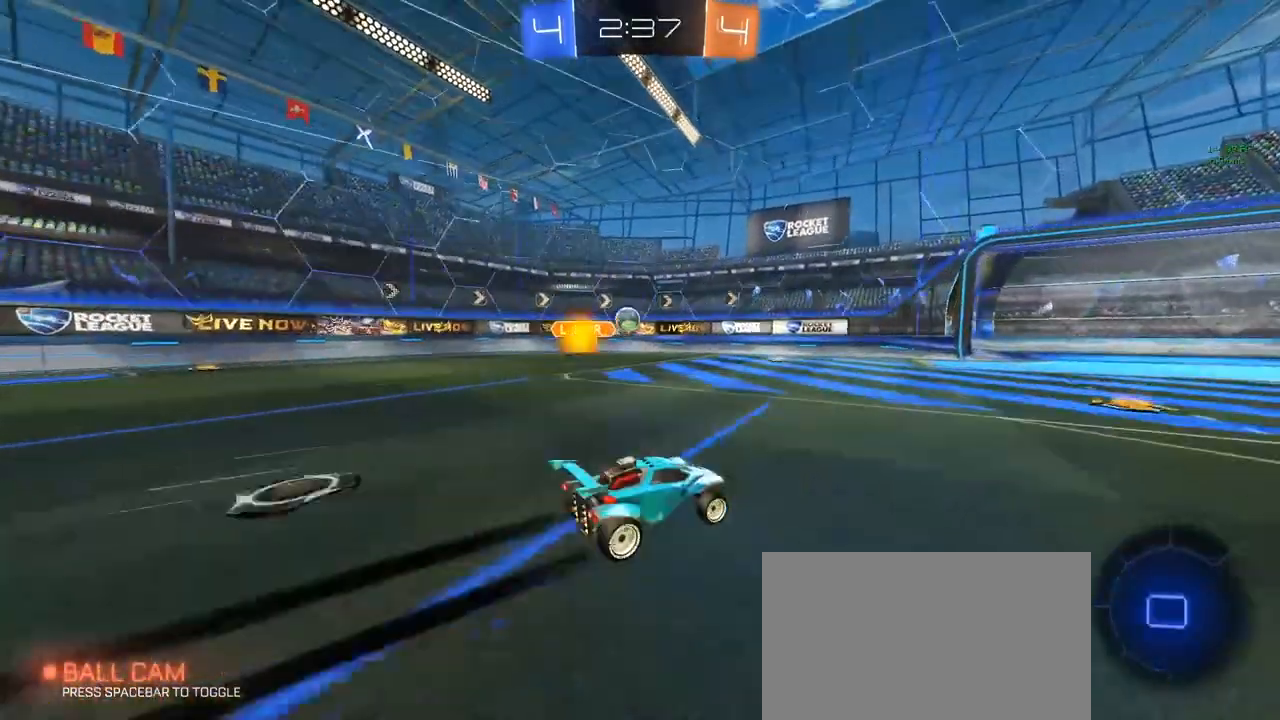
{"keys": ["a", "w"], "mouse": [], "mouse_move": "still", "events": [[83, "d", "up"], [133, "a", "down"]]}
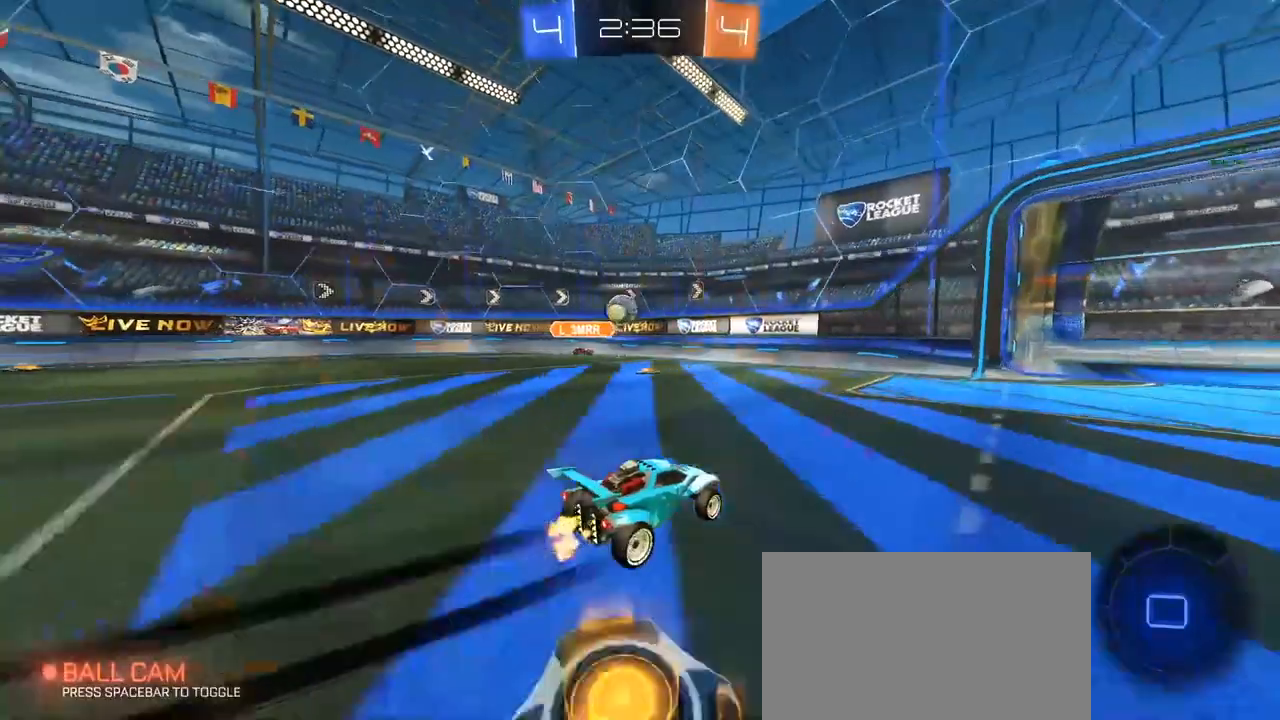
{"keys": [], "mouse": ["left", "right"], "mouse_move": "down", "events": [[233, "a", "up"], [333, "mouse_left", "down"], [417, "a", "down"], [417, "mouse_right", "down"], [417, "w", "up"], [467, "a", "up"]]}
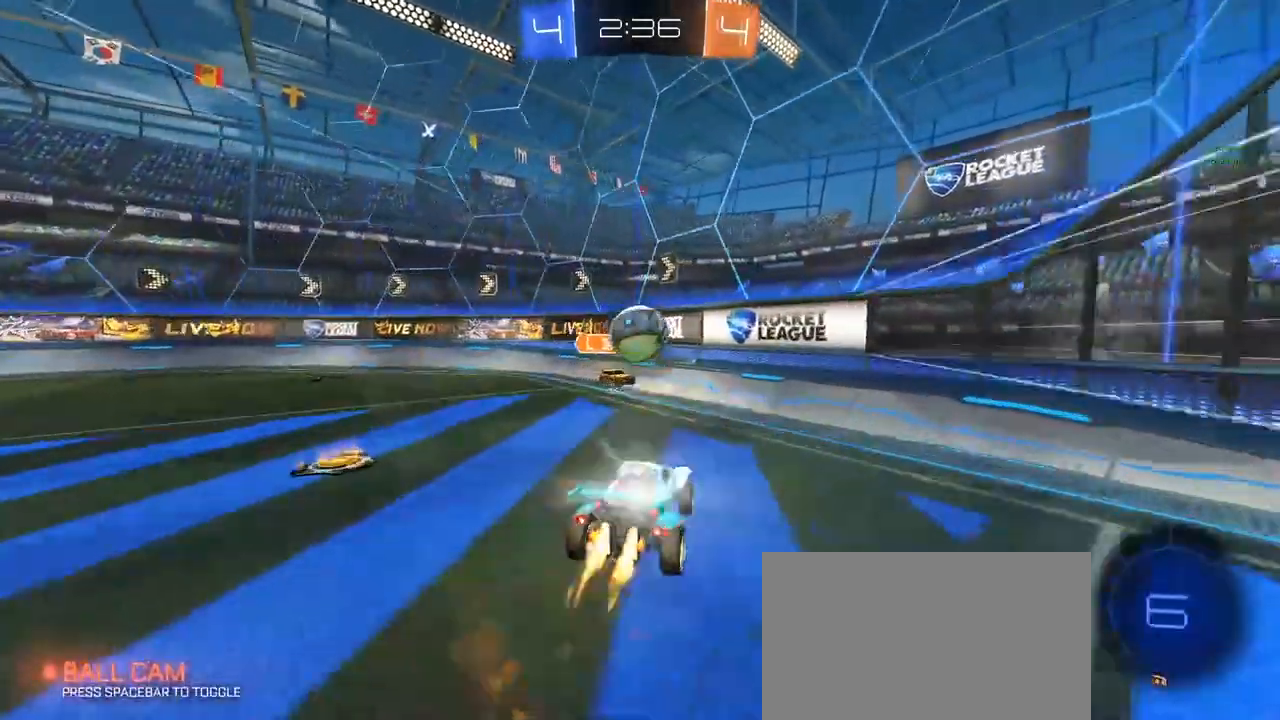
{"keys": ["a", "w"], "mouse": [], "mouse_move": "right", "events": [[117, "mouse_right", "up"], [117, "q", "down"], [117, "s", "down"], [150, "a", "down"], [150, "mouse_left", "up"], [150, "s", "up"], [350, "a", "up"], [383, "q", "up"], [433, "w", "down"], [483, "a", "down"]]}
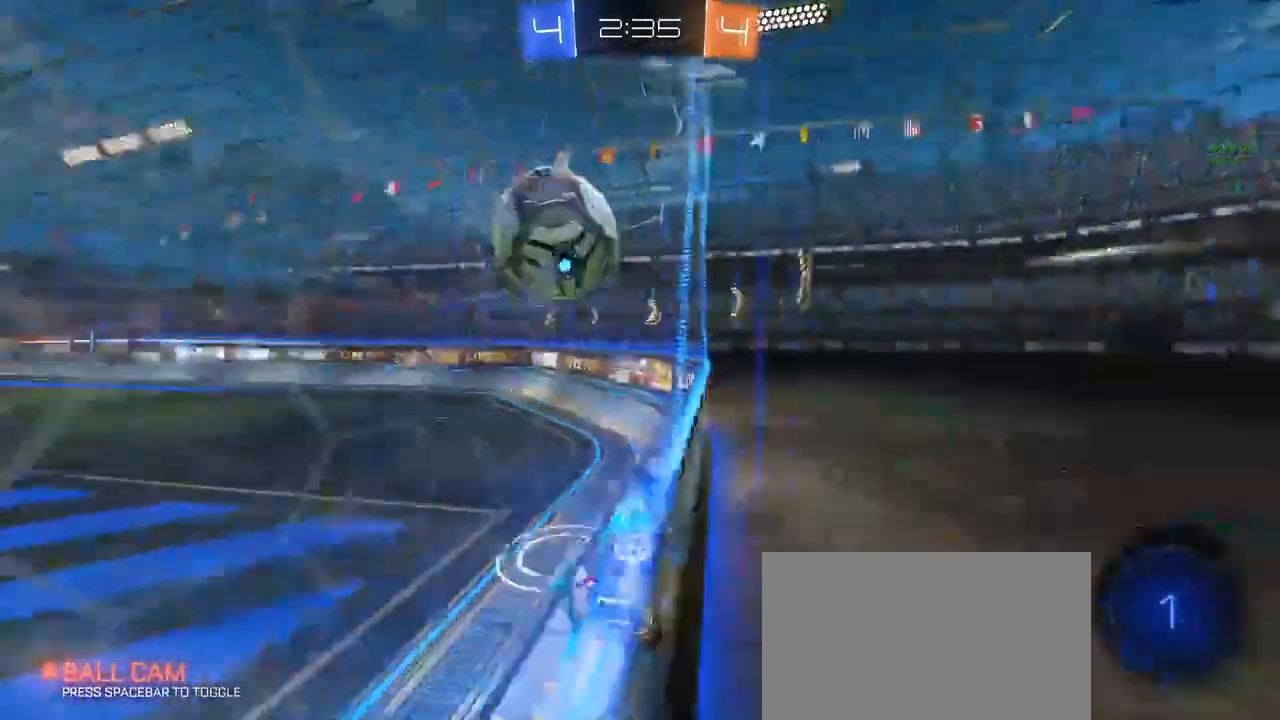
{"keys": ["w"], "mouse": [], "mouse_move": "still", "events": [[400, "a", "up"]]}